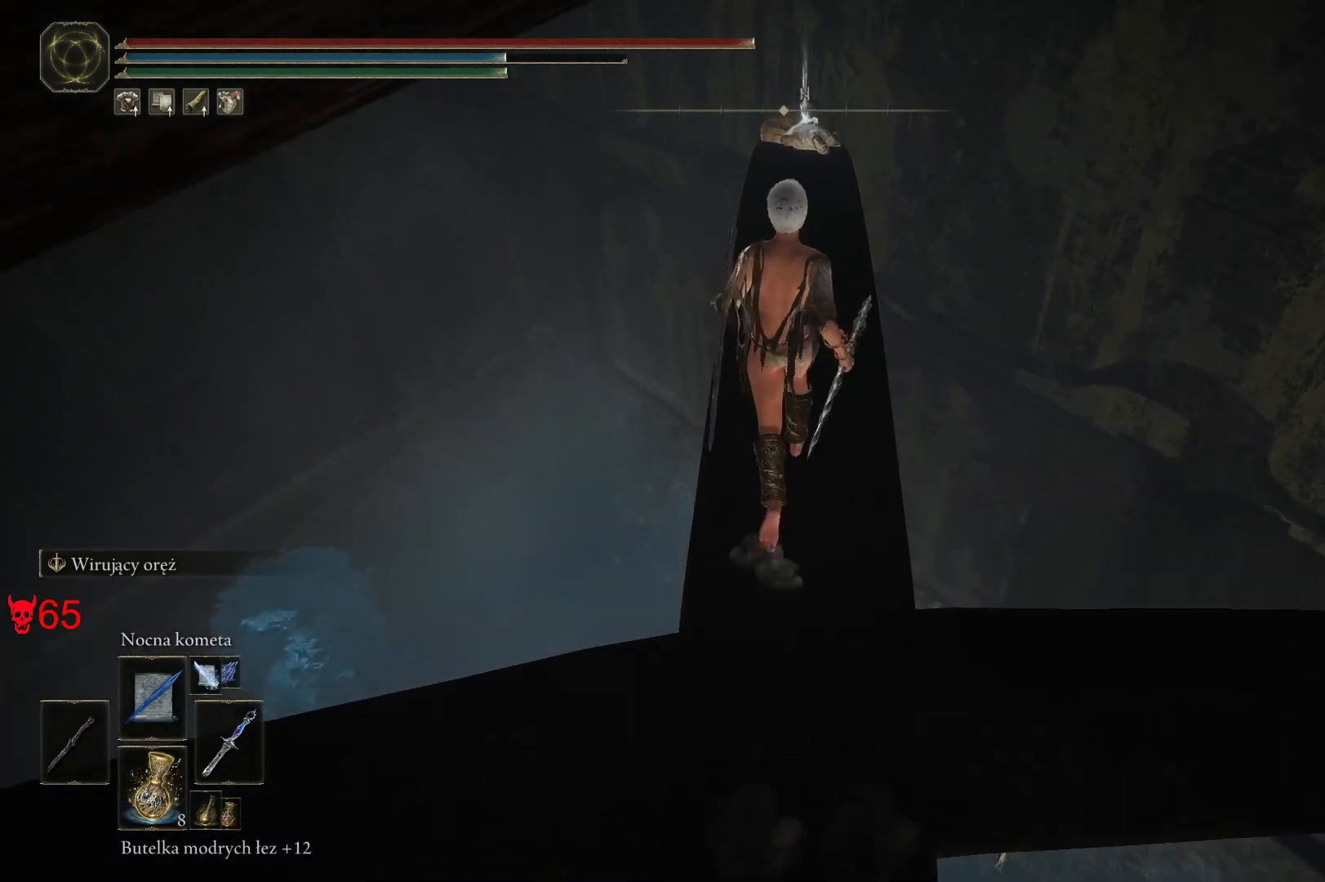
Gameplay with keyboard and mouse; each line is a JSON object with the keys and mouse buttons held at the frame after it. "events" lists presses ("down") and releases ("up") of "a", "ctrl", "d", "e", "q", "s", "shift", "space", "w", "mouse_left", "mouse_wheel", "mouse_right", "mouse_mb4" and "mouse_mb5" between this image and that frame as [ms after this image, input, new state], when the widget could be followed in between. "mouse_left", "mouse_wheel", "mouse_right", "mouse_mb4", "mouse_mb5" = the "left", "wheel", "right", "mb4", "mb5" buttons of the "mouse" list. No other keys are recorded. "wheel" means that the mouse wheel is clicked or scrolled. Mouse movement is not recorded.
{"keys": ["w"], "mouse": [], "events": []}
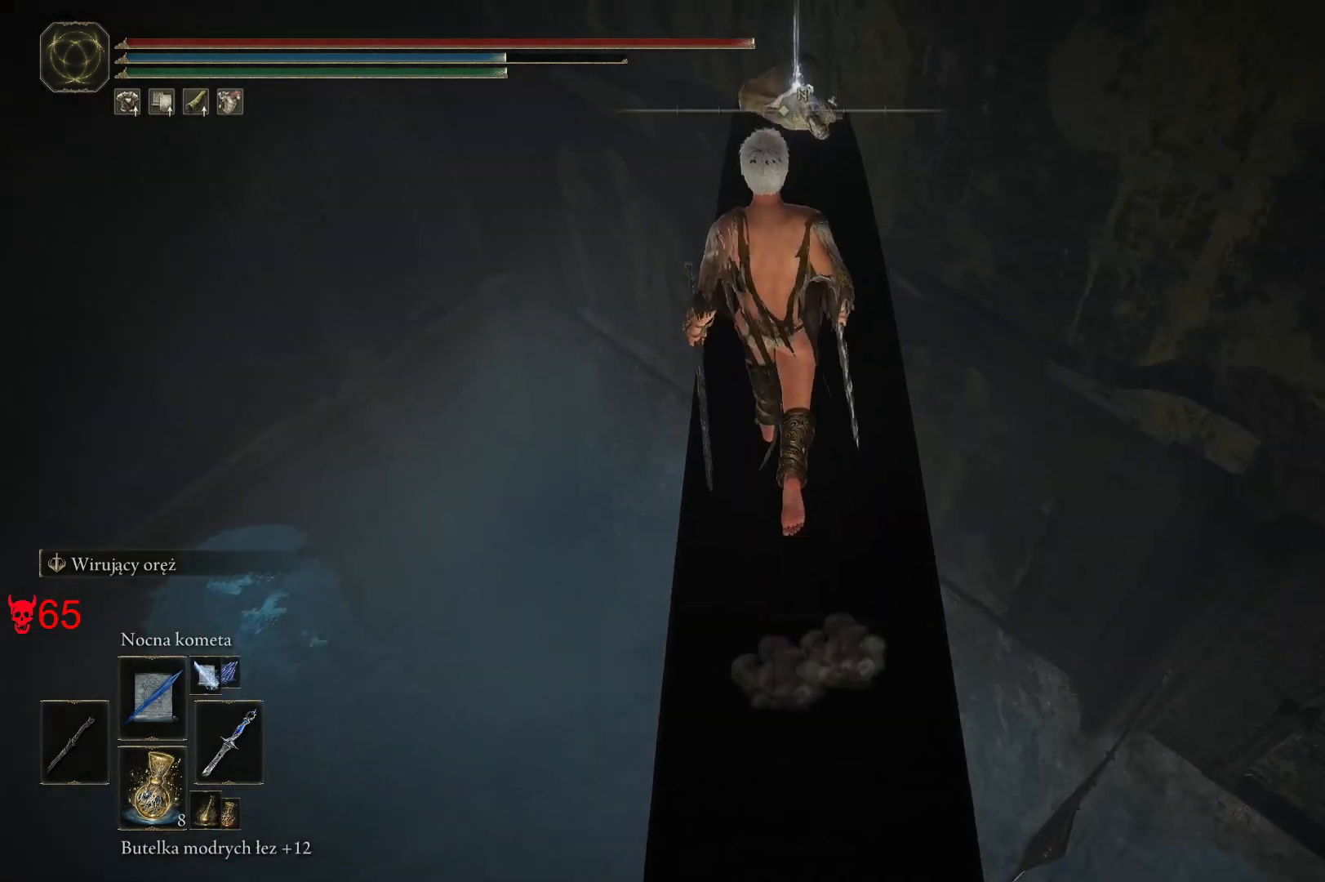
{"keys": ["w"], "mouse": [], "events": []}
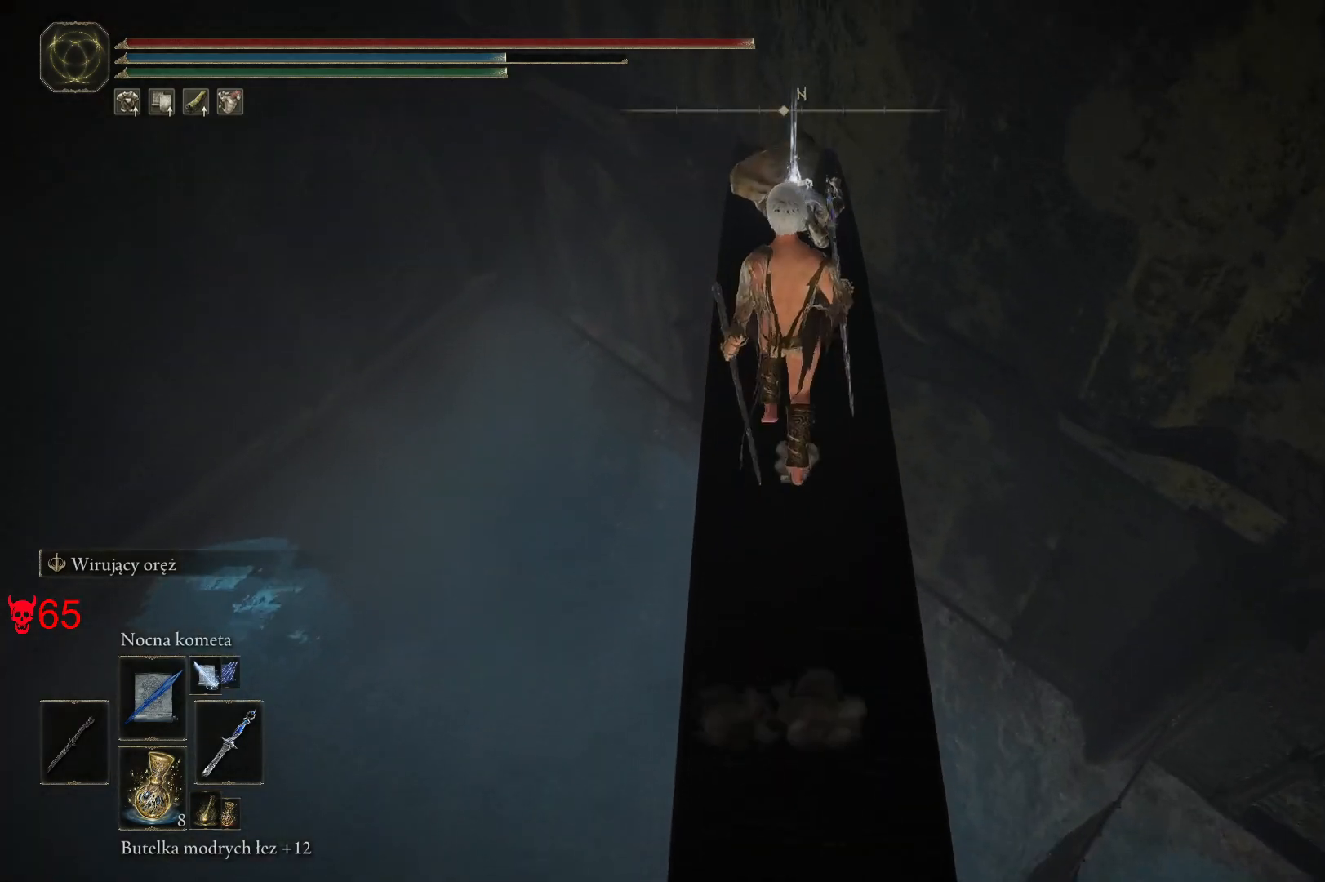
{"keys": ["w"], "mouse": [], "events": []}
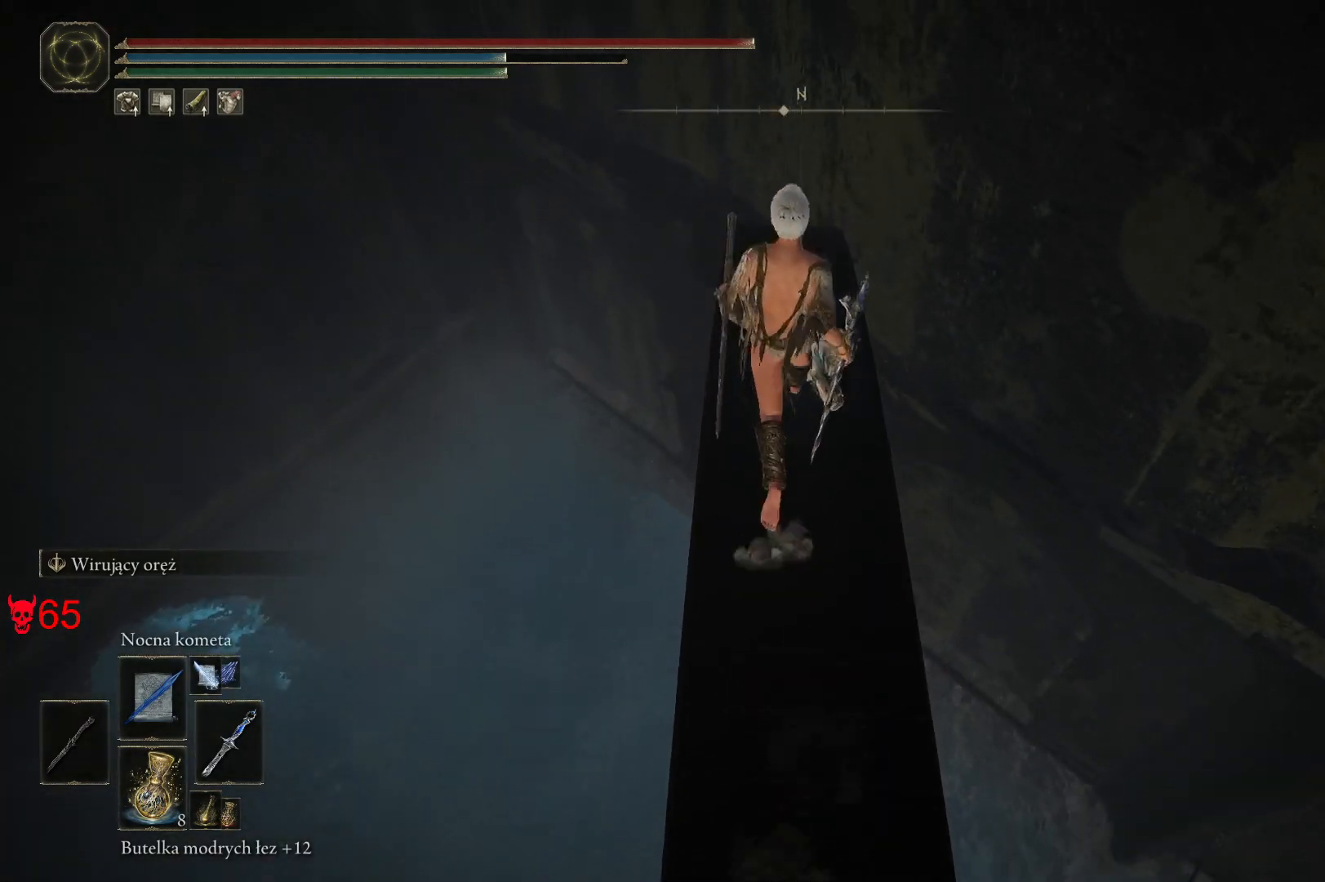
{"keys": [], "mouse": [], "events": [[117, "e", "down"], [150, "w", "up"], [283, "e", "up"]]}
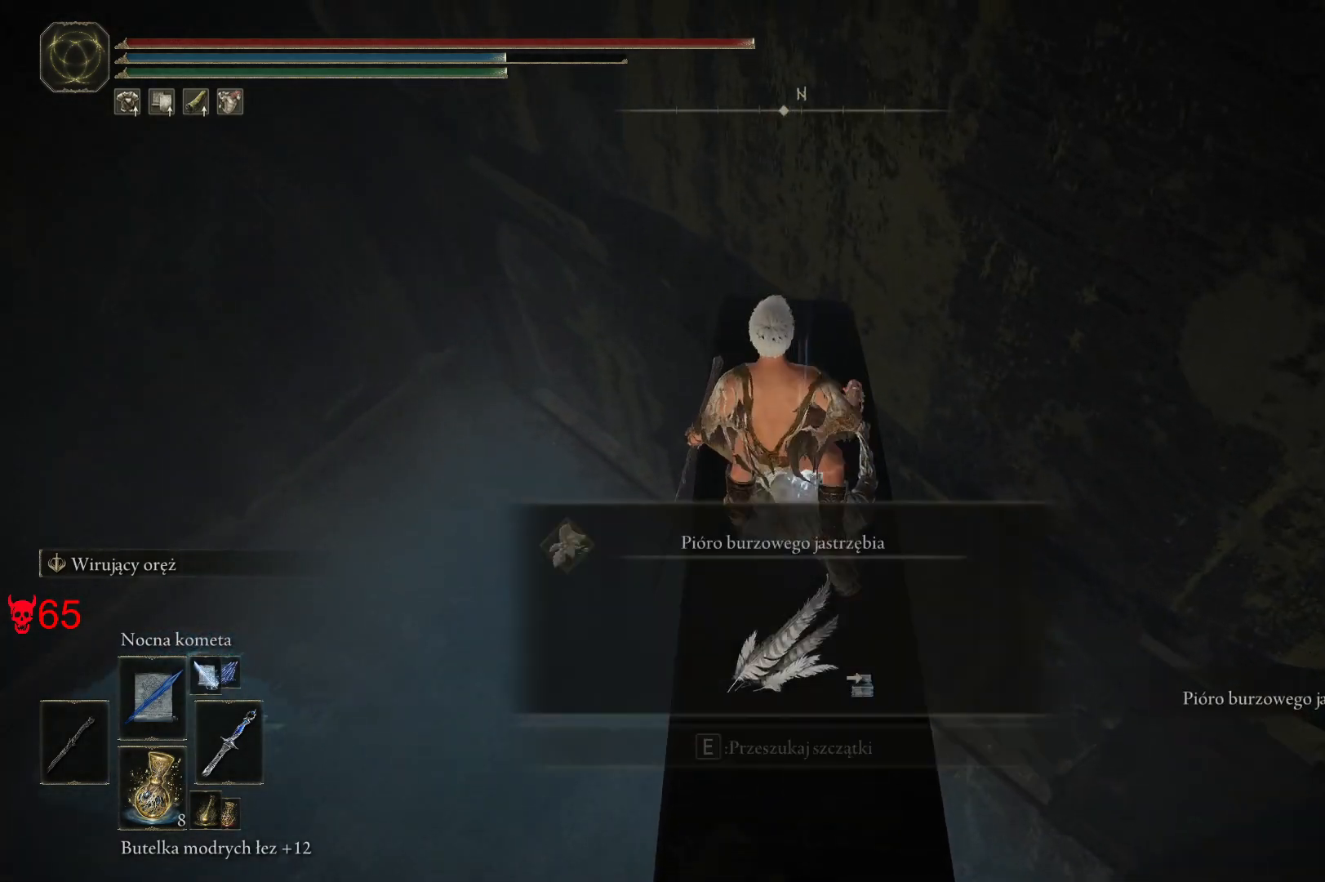
{"keys": [], "mouse": [], "events": []}
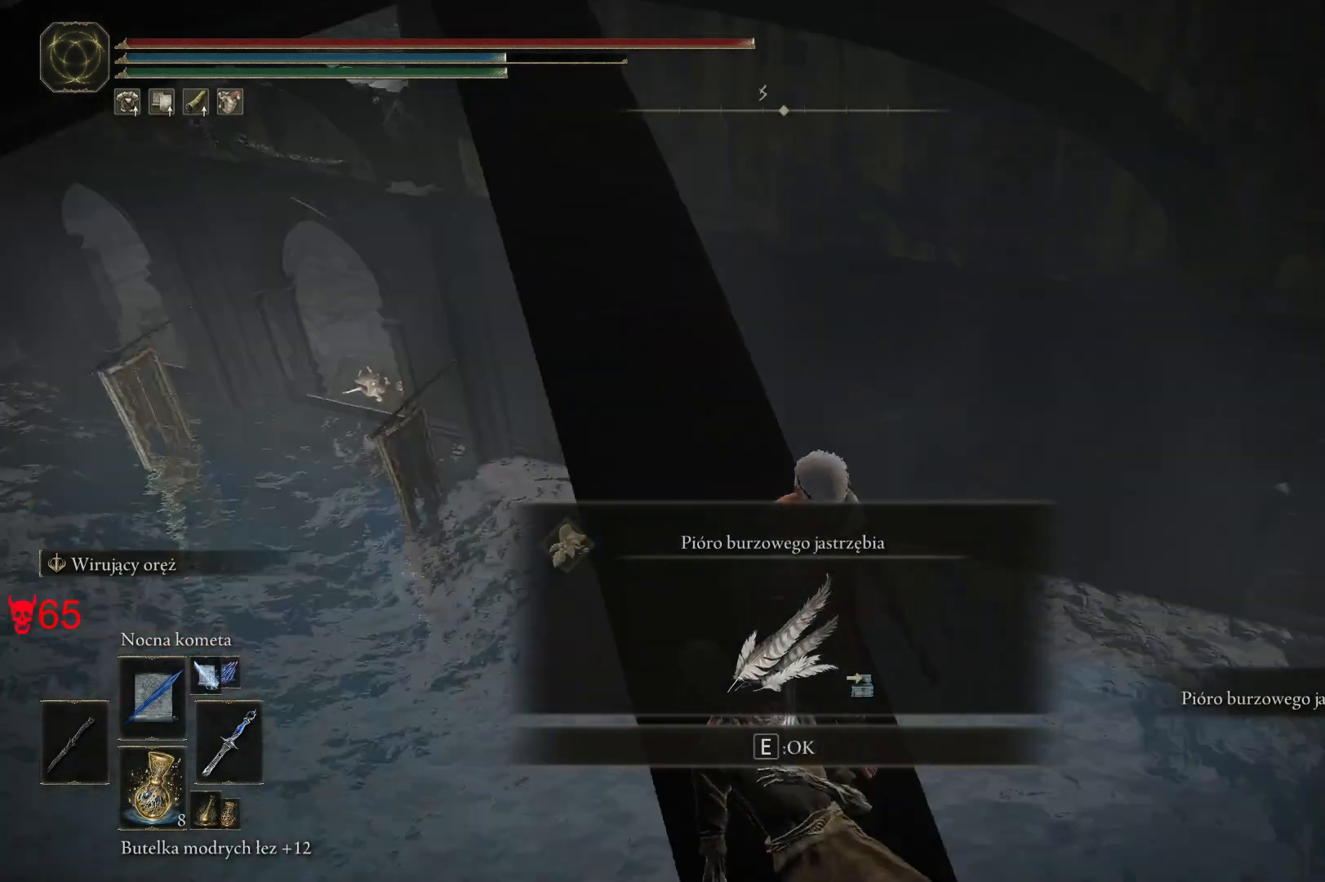
{"keys": [], "mouse": [], "events": [[267, "e", "down"], [400, "e", "up"]]}
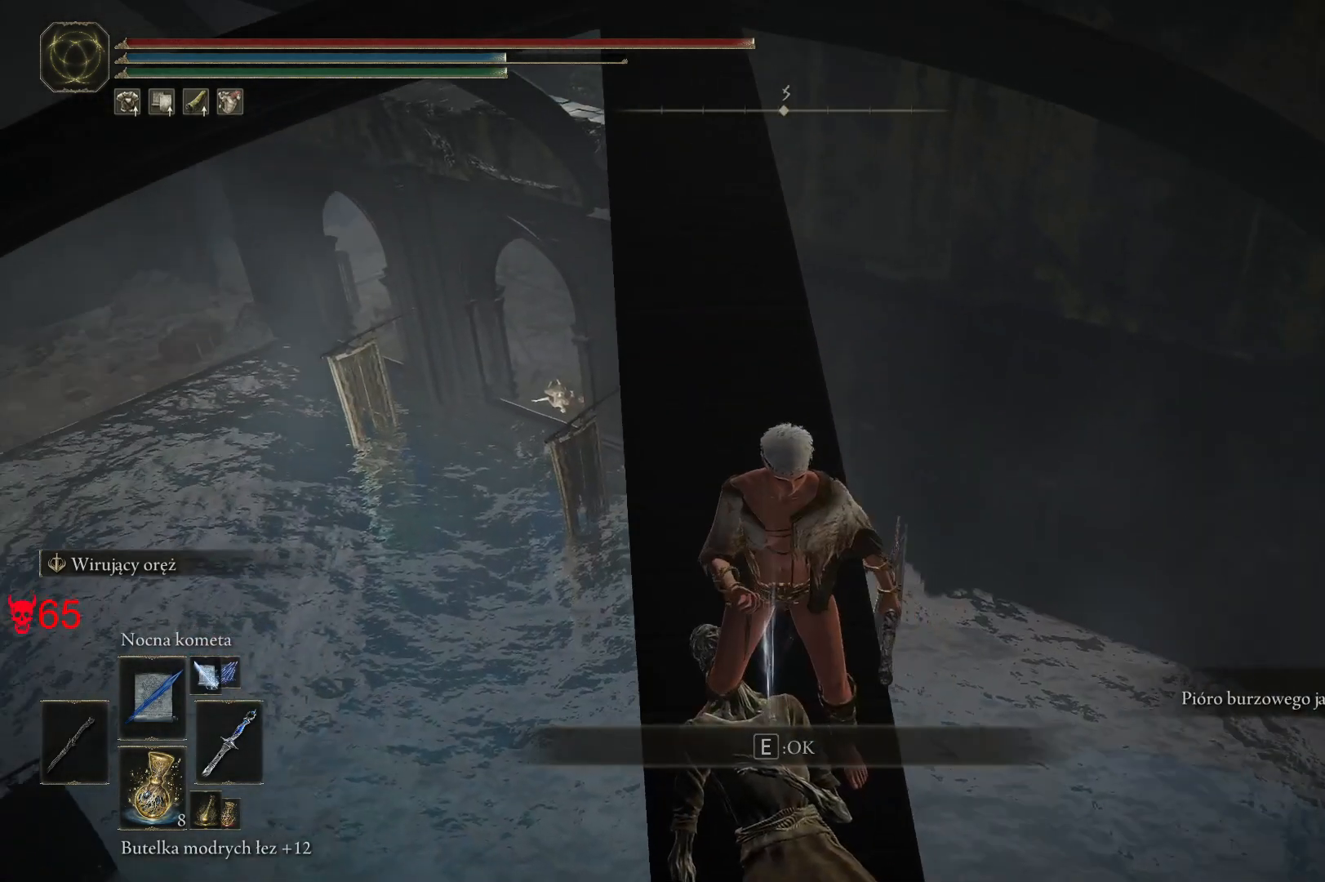
{"keys": [], "mouse": [], "events": [[317, "w", "down"], [500, "w", "up"]]}
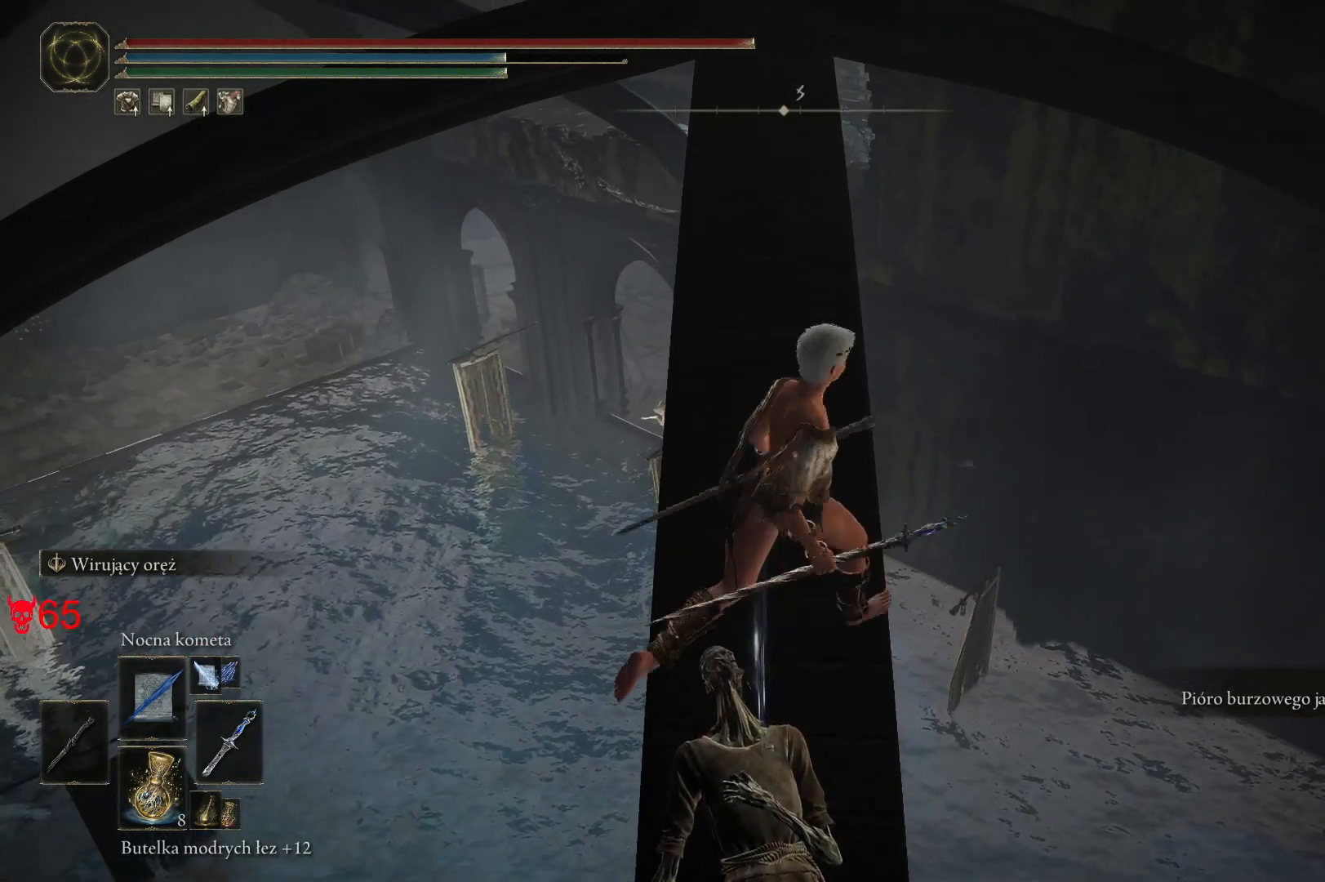
{"keys": ["w"], "mouse": [], "events": [[283, "w", "down"]]}
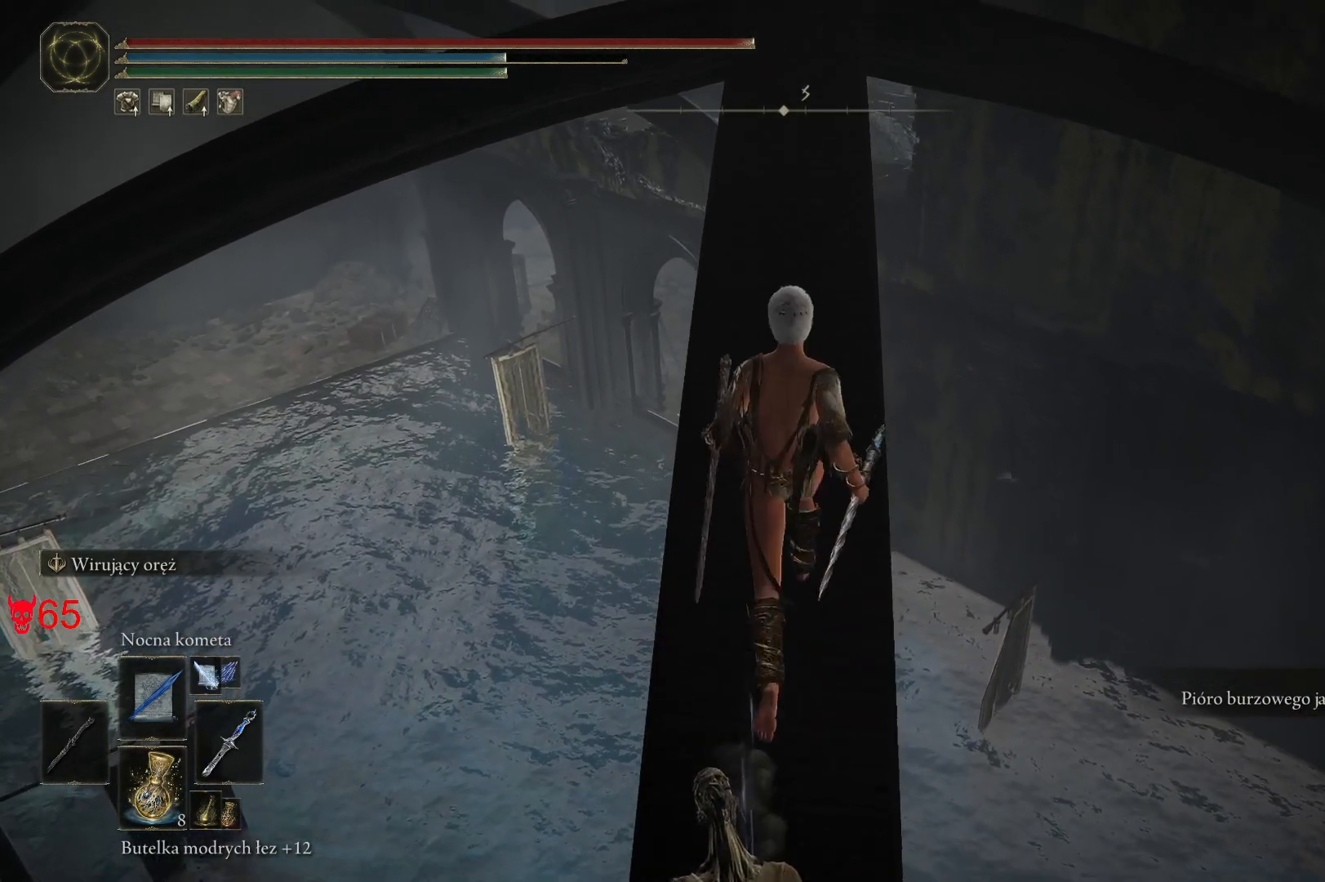
{"keys": ["w"], "mouse": [], "events": []}
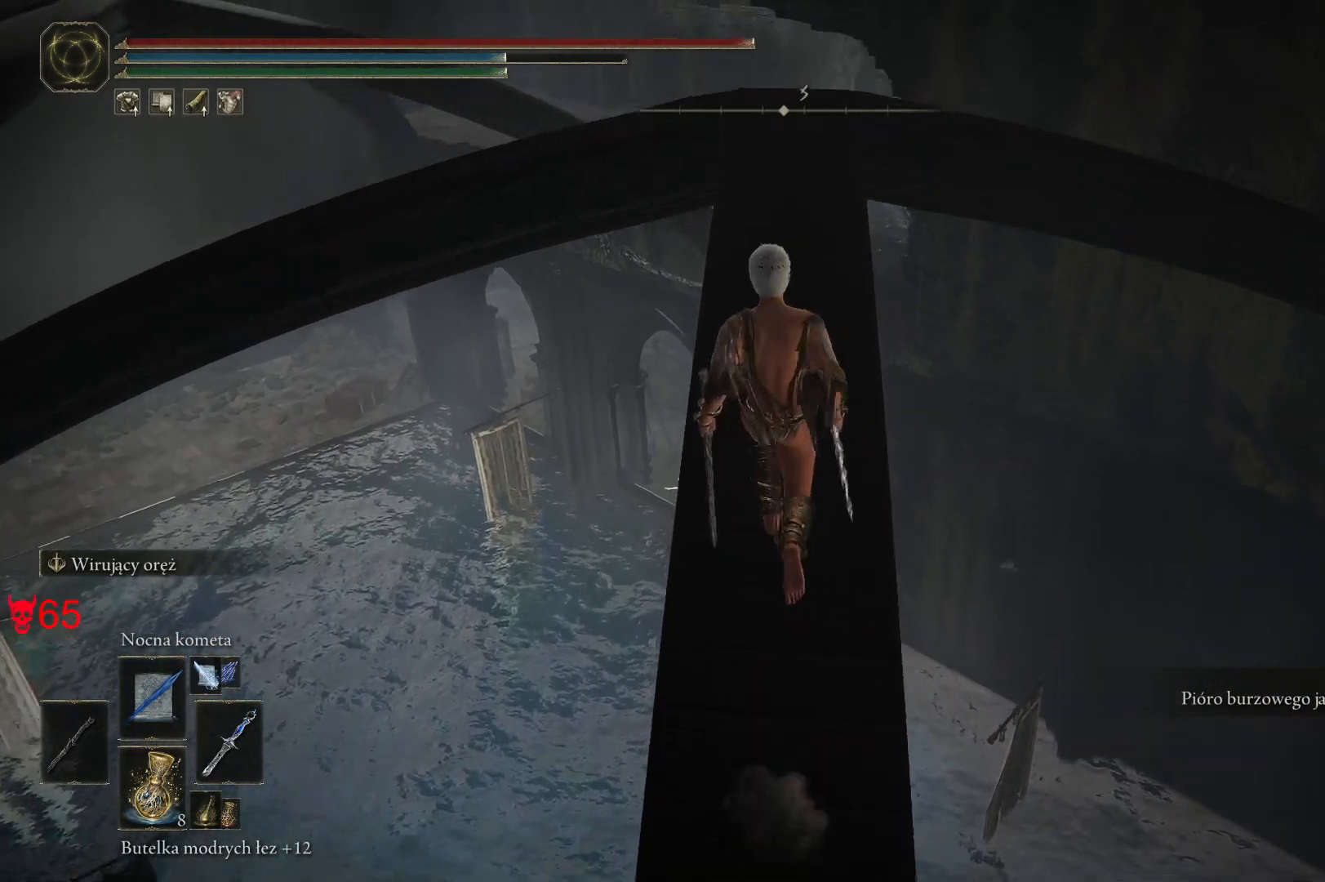
{"keys": ["w"], "mouse": [], "events": []}
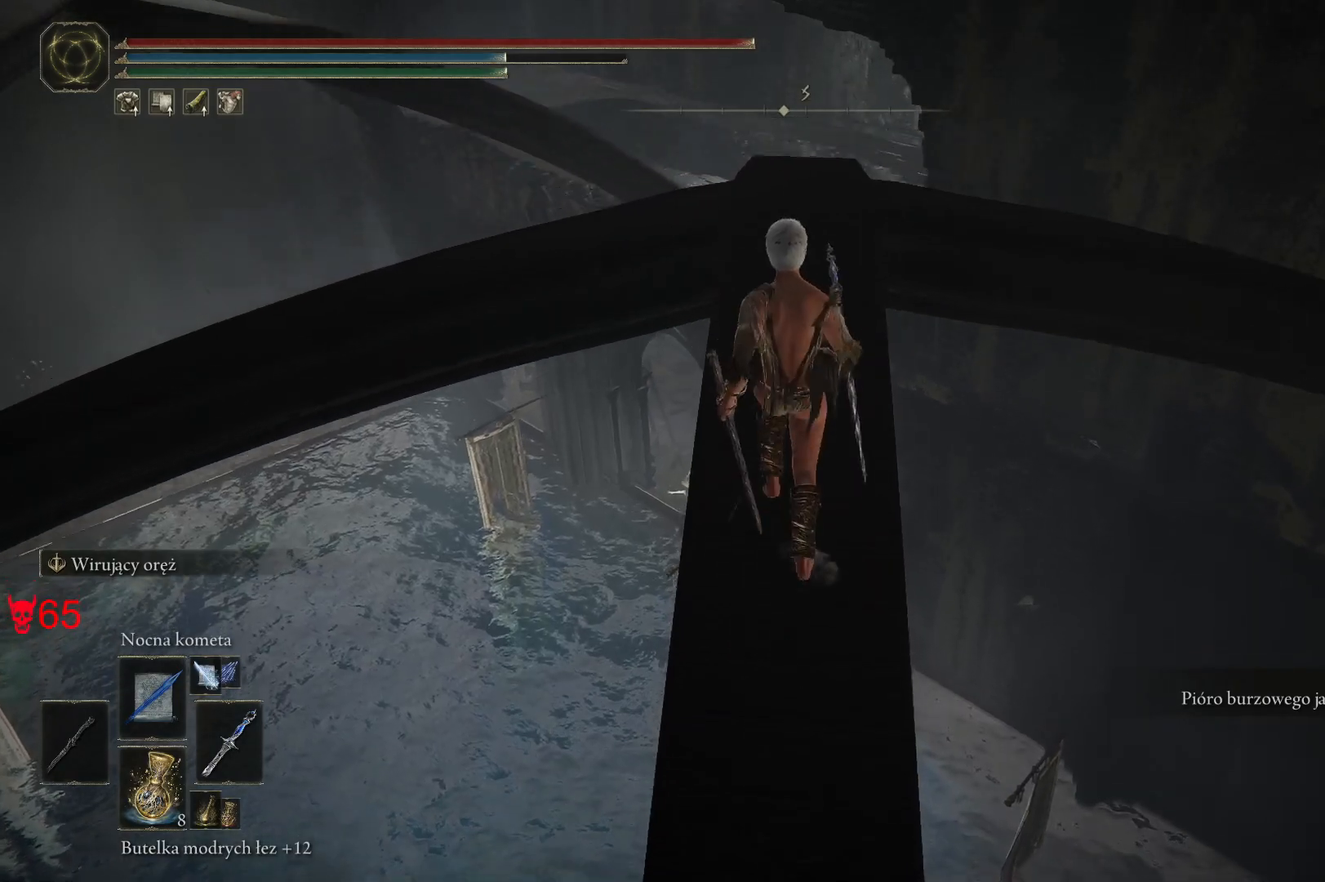
{"keys": ["w"], "mouse": [], "events": []}
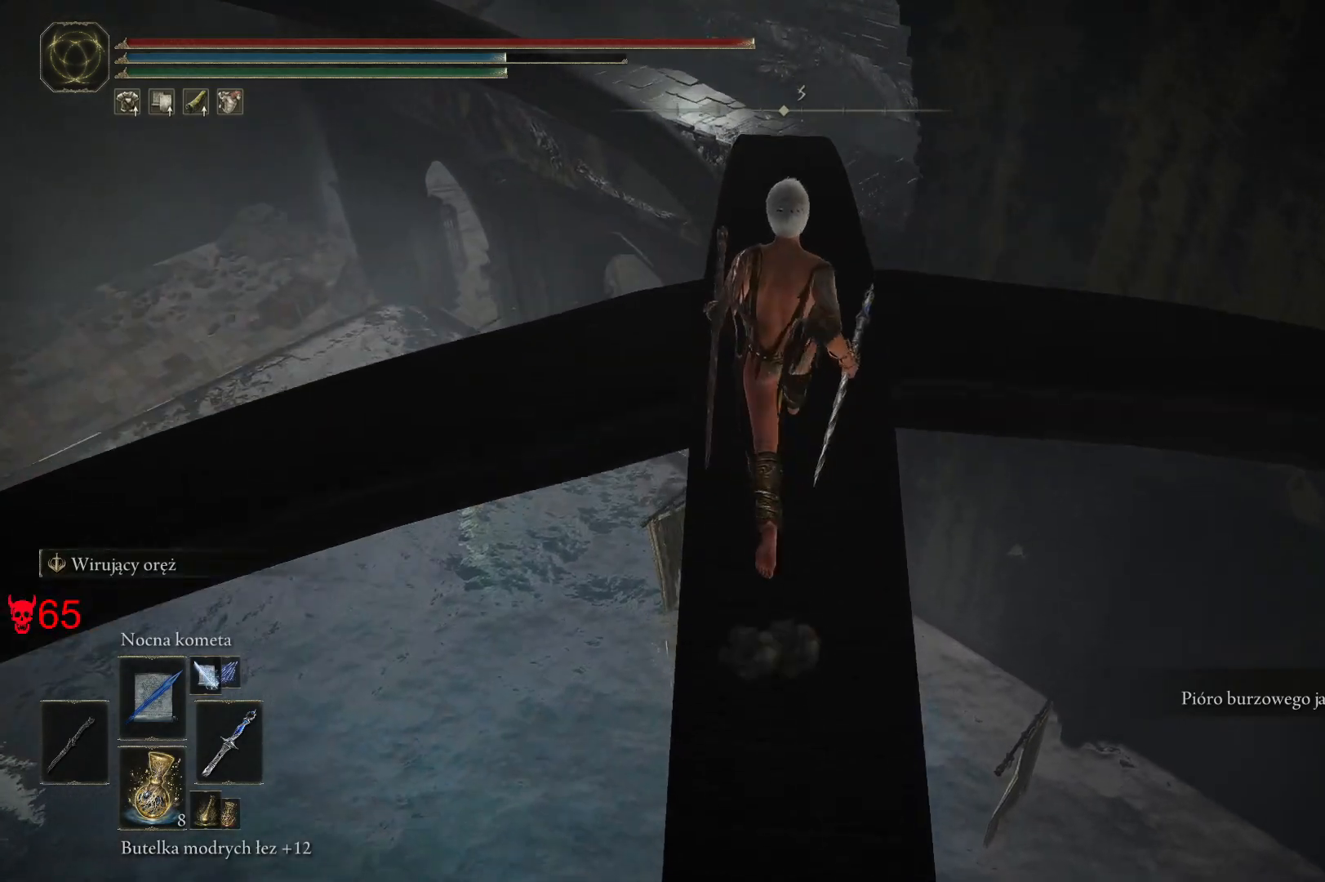
{"keys": ["w"], "mouse": [], "events": []}
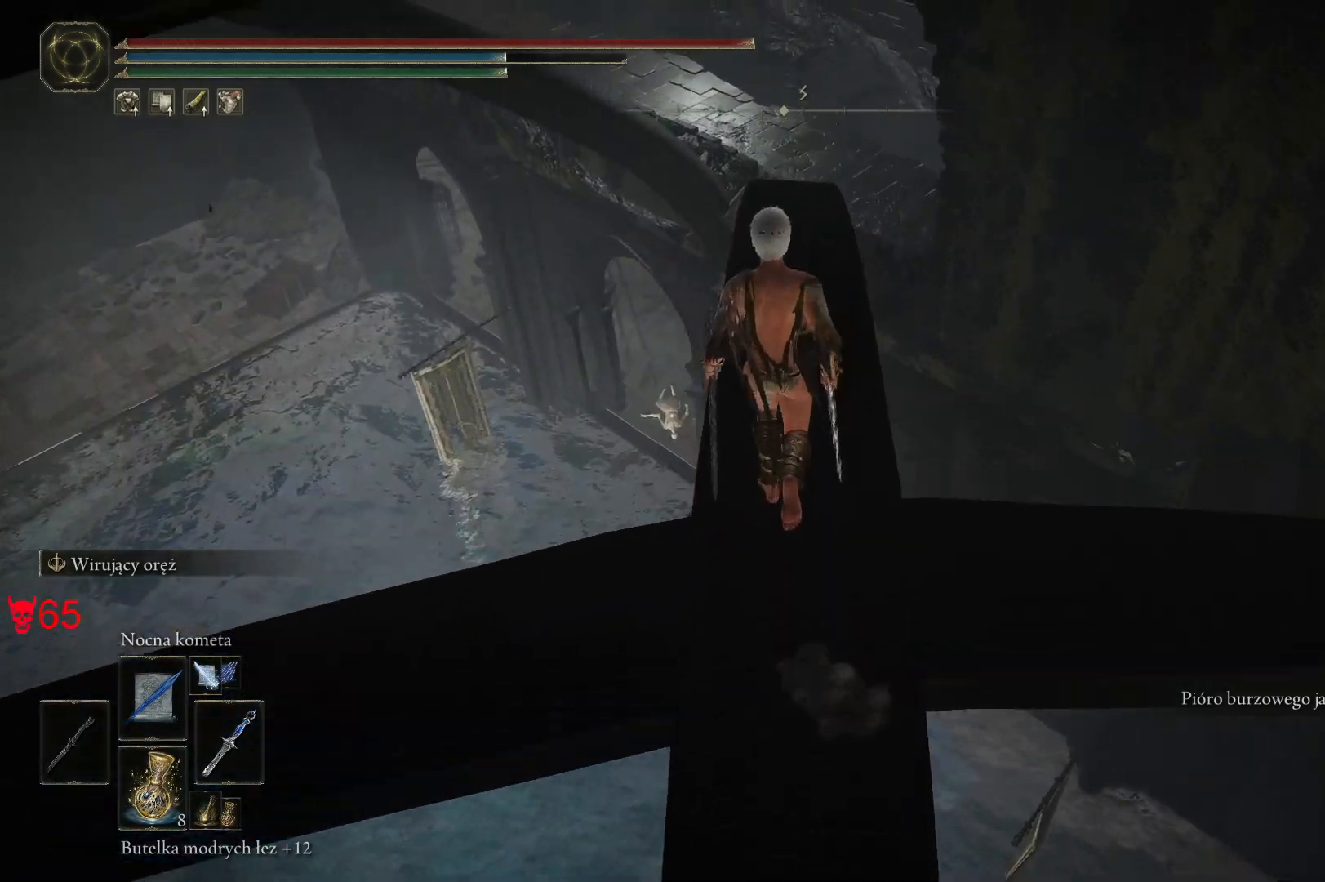
{"keys": ["w"], "mouse": [], "events": []}
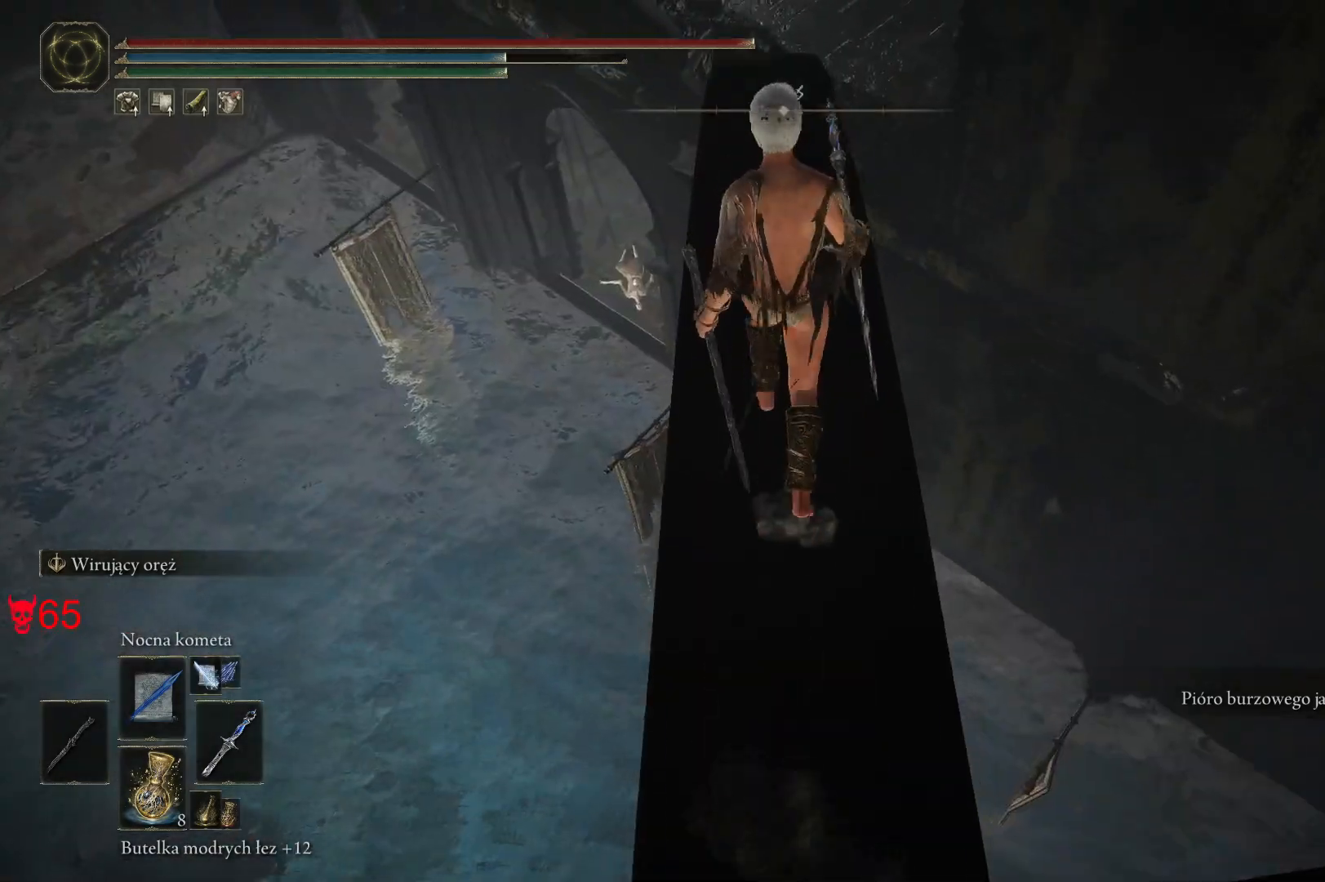
{"keys": ["w"], "mouse": [], "events": []}
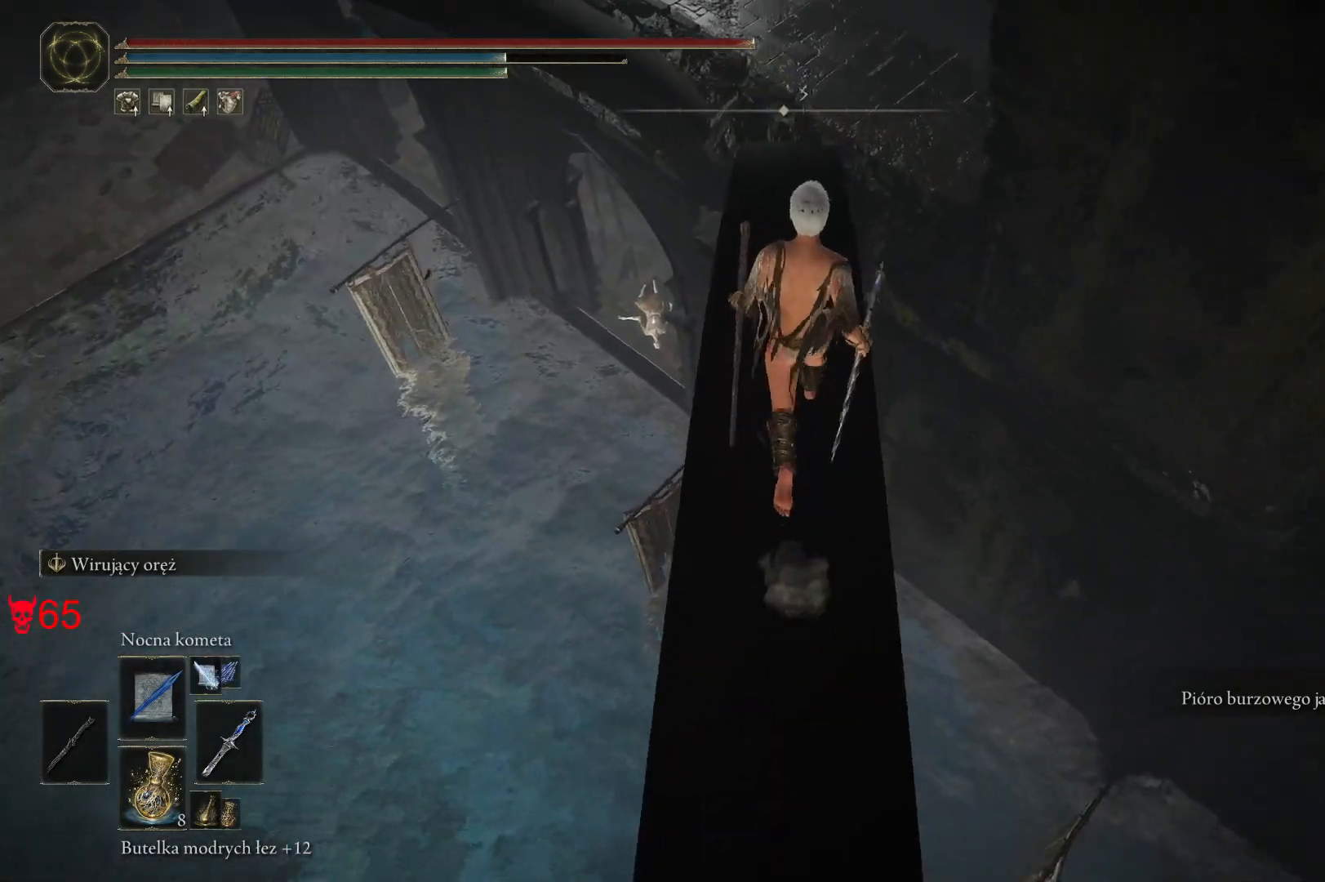
{"keys": ["w"], "mouse": [], "events": []}
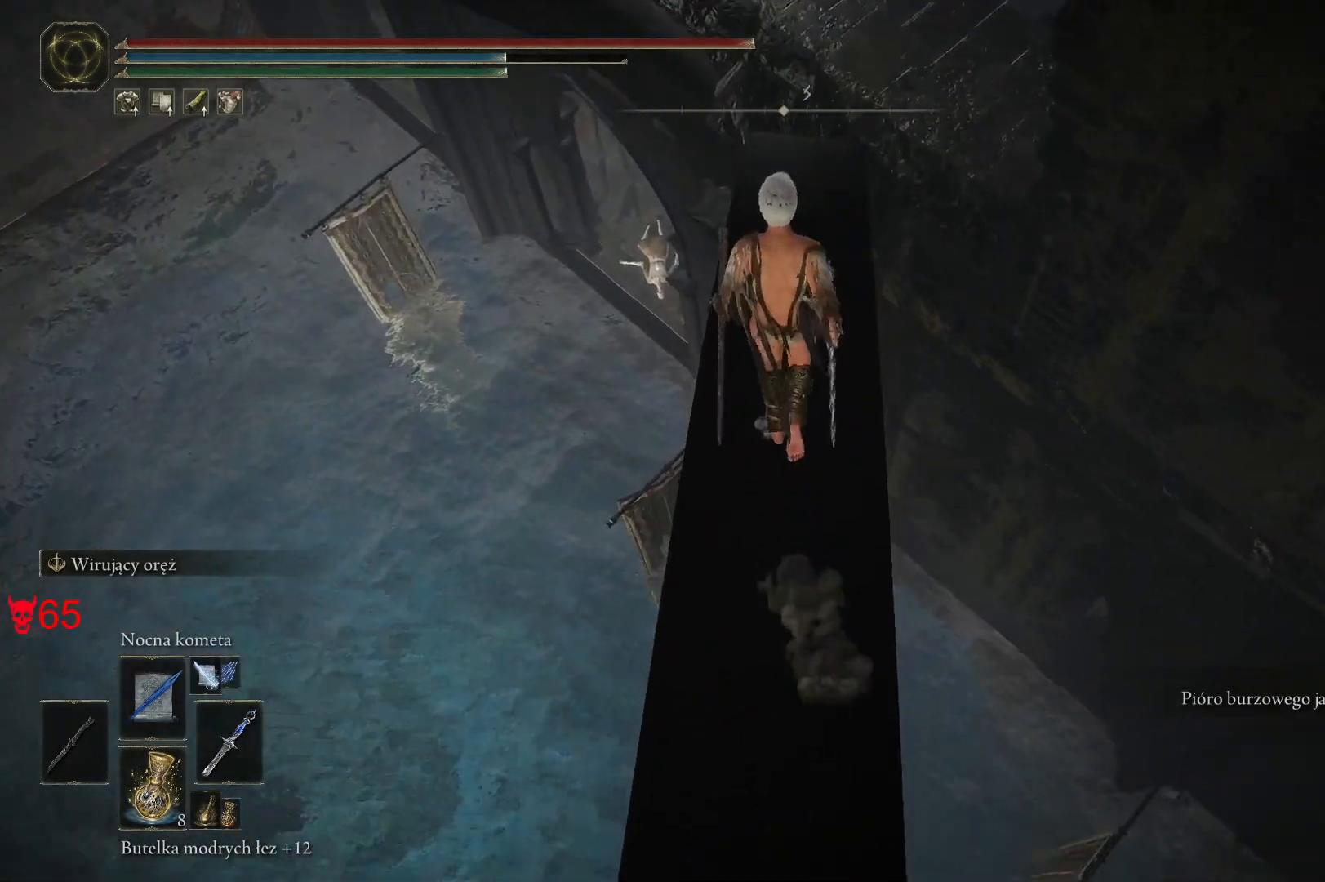
{"keys": ["w"], "mouse": [], "events": []}
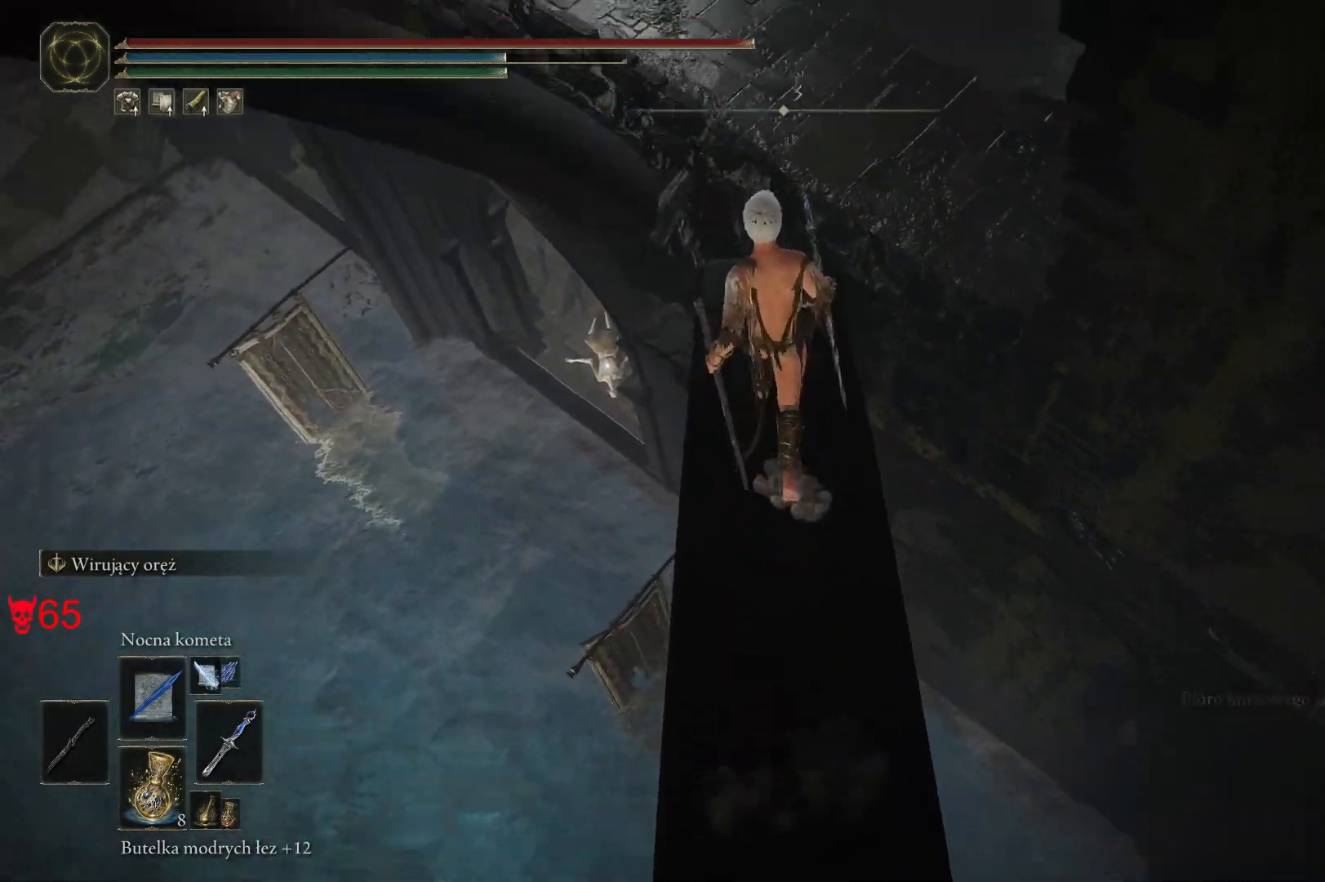
{"keys": ["w"], "mouse": [], "events": []}
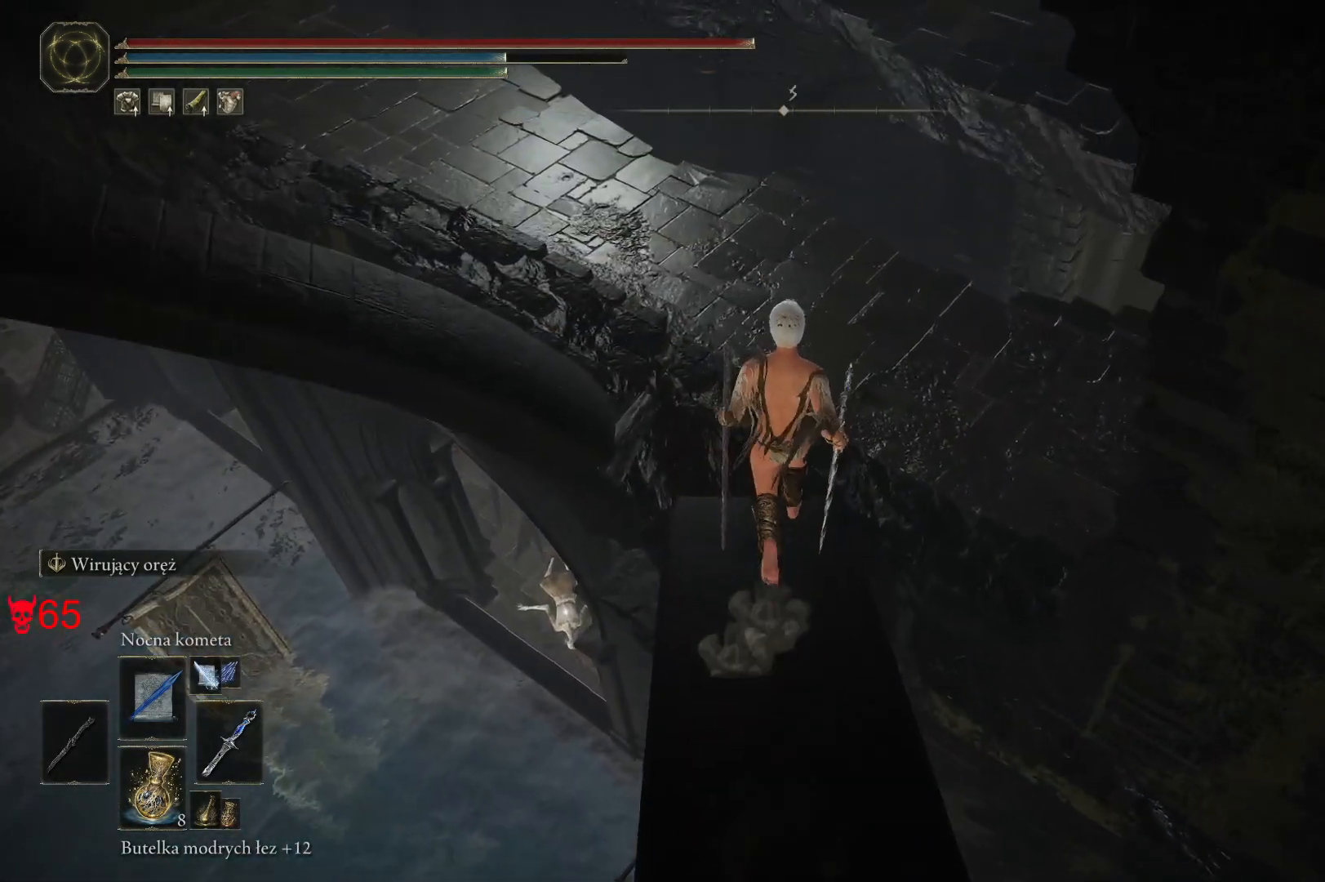
{"keys": ["w"], "mouse": [], "events": []}
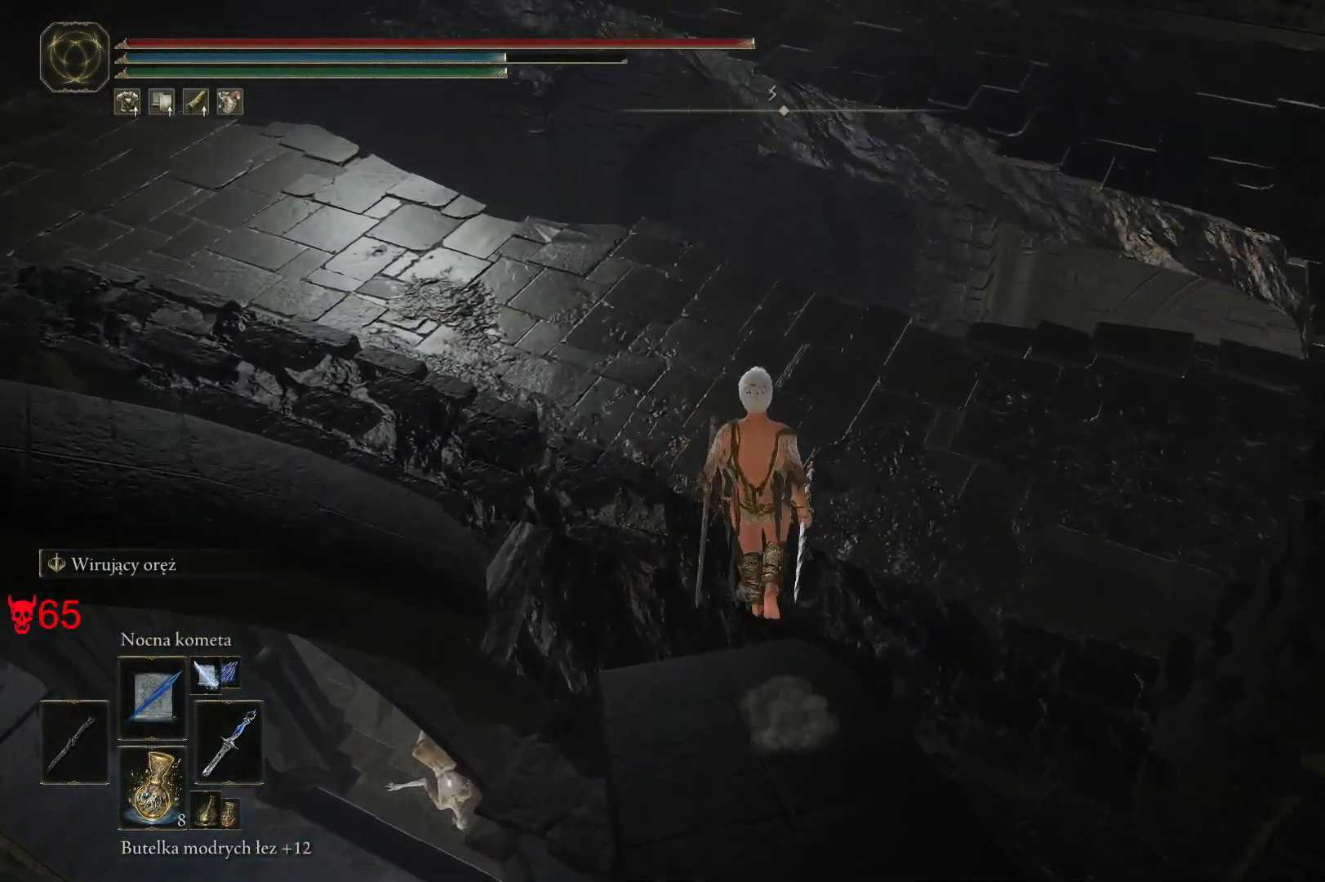
{"keys": ["w"], "mouse": [], "events": []}
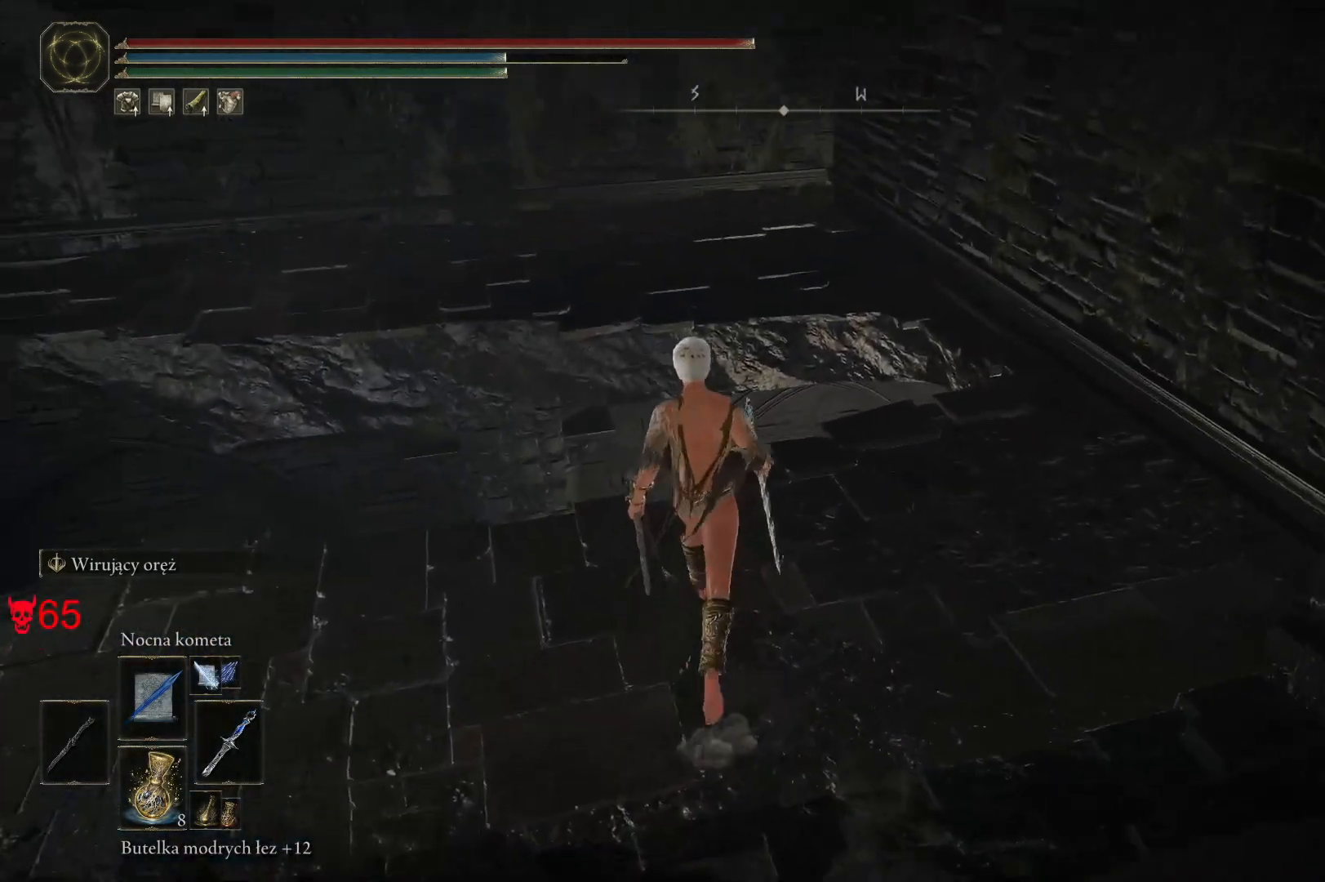
{"keys": ["d", "w"], "mouse": [], "events": [[17, "w", "up"], [383, "w", "down"], [500, "d", "down"]]}
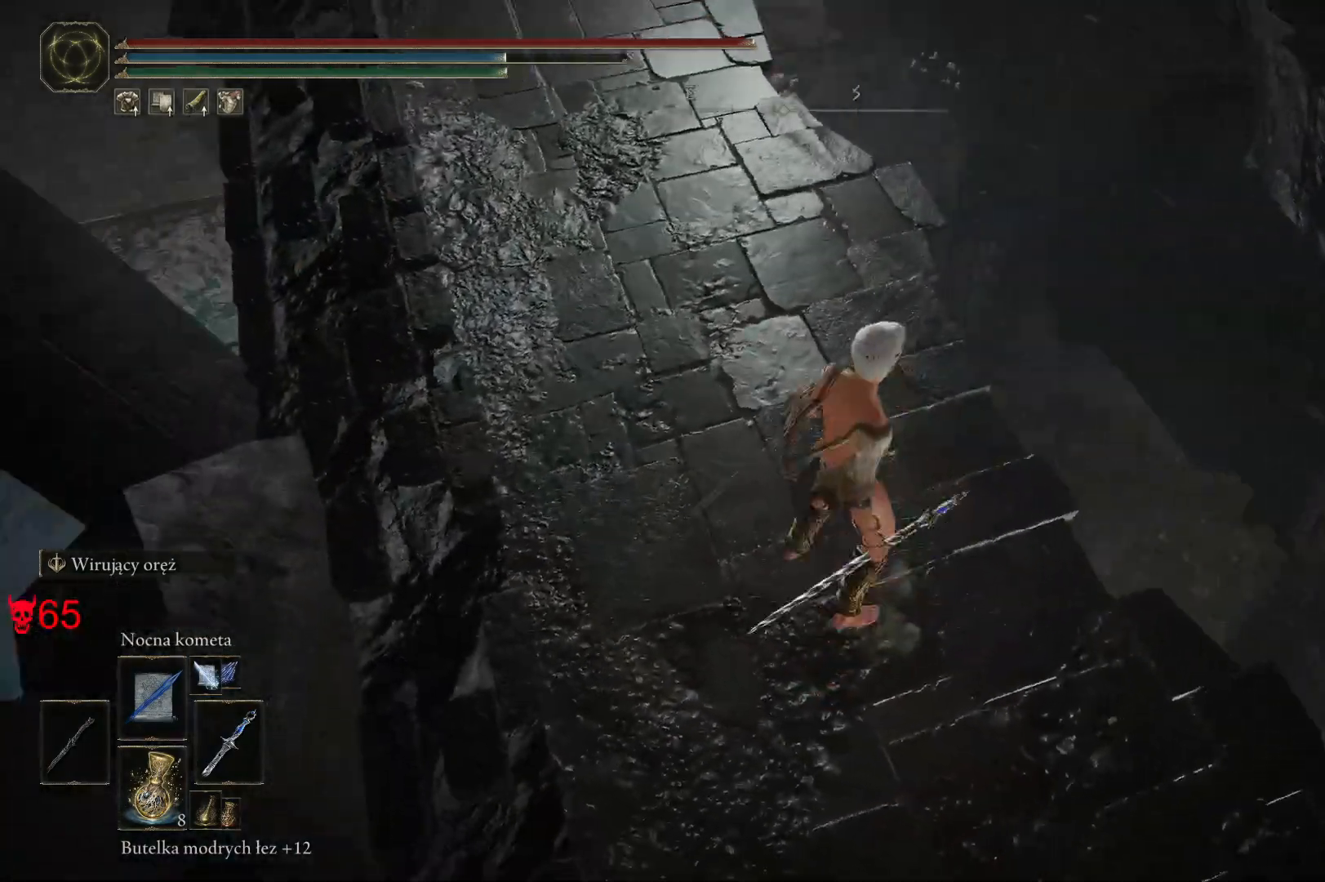
{"keys": [], "mouse": [], "events": [[283, "d", "up"], [283, "w", "up"]]}
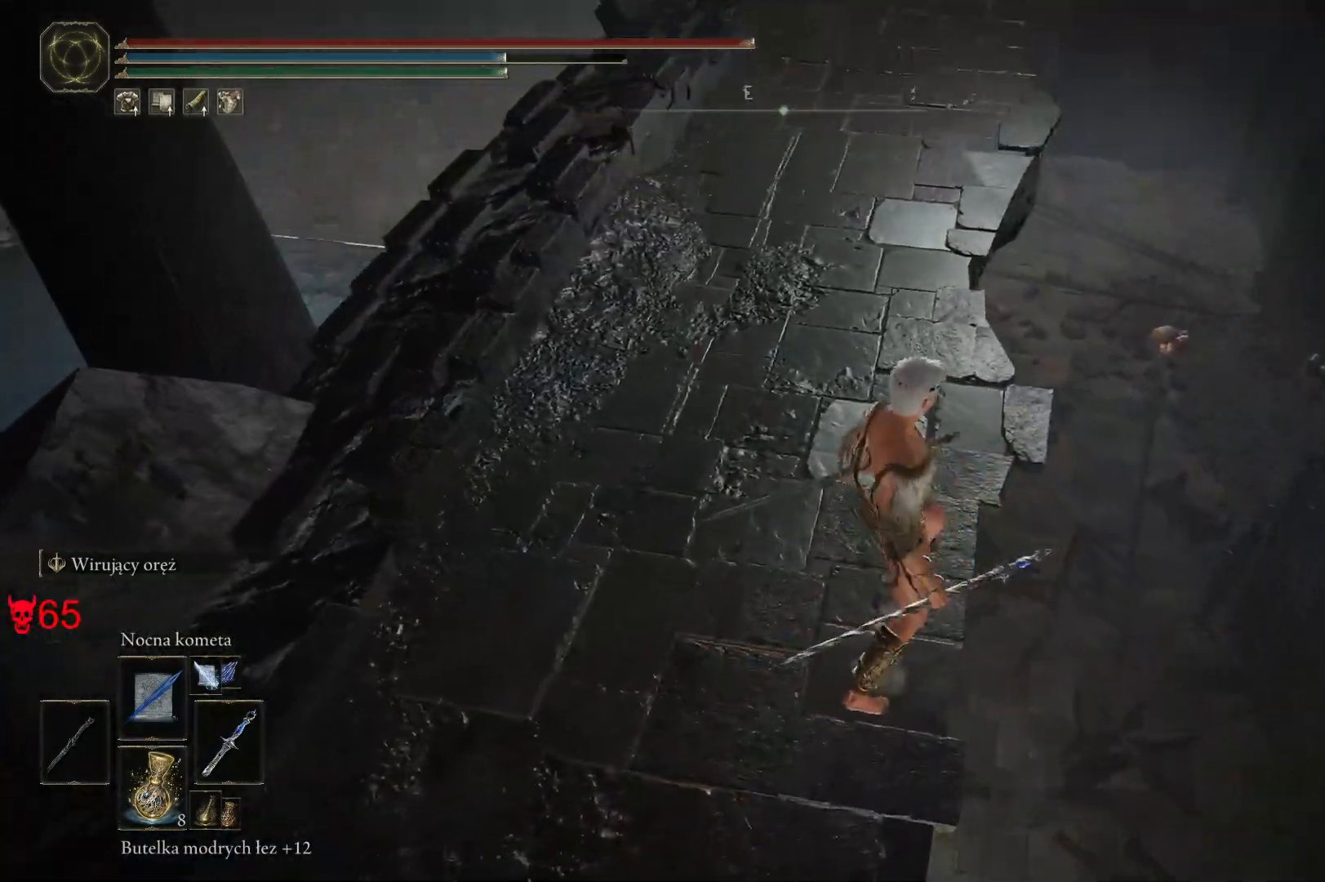
{"keys": [], "mouse": [], "events": []}
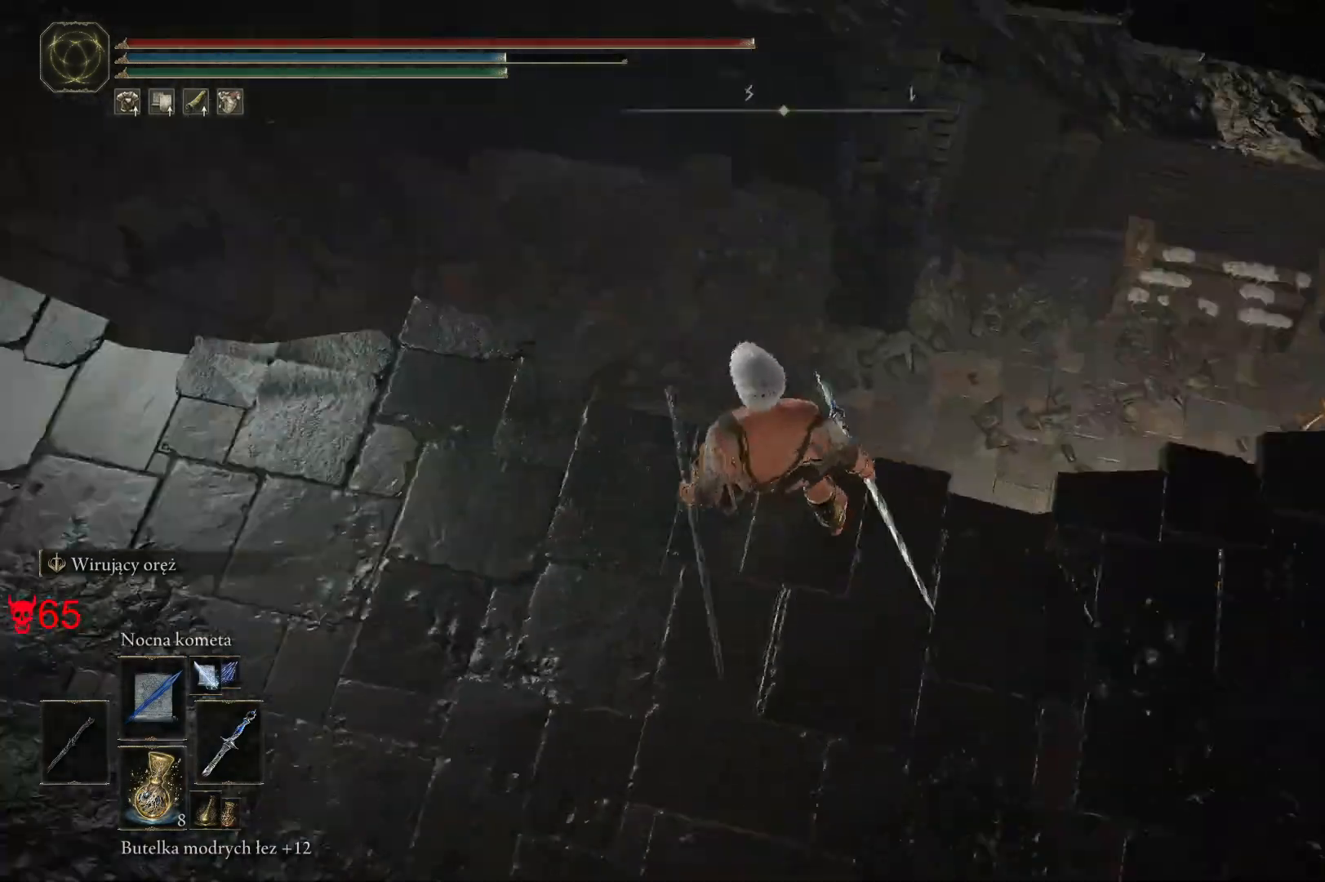
{"keys": ["w"], "mouse": [], "events": [[183, "w", "down"], [200, "space", "down"], [283, "space", "up"]]}
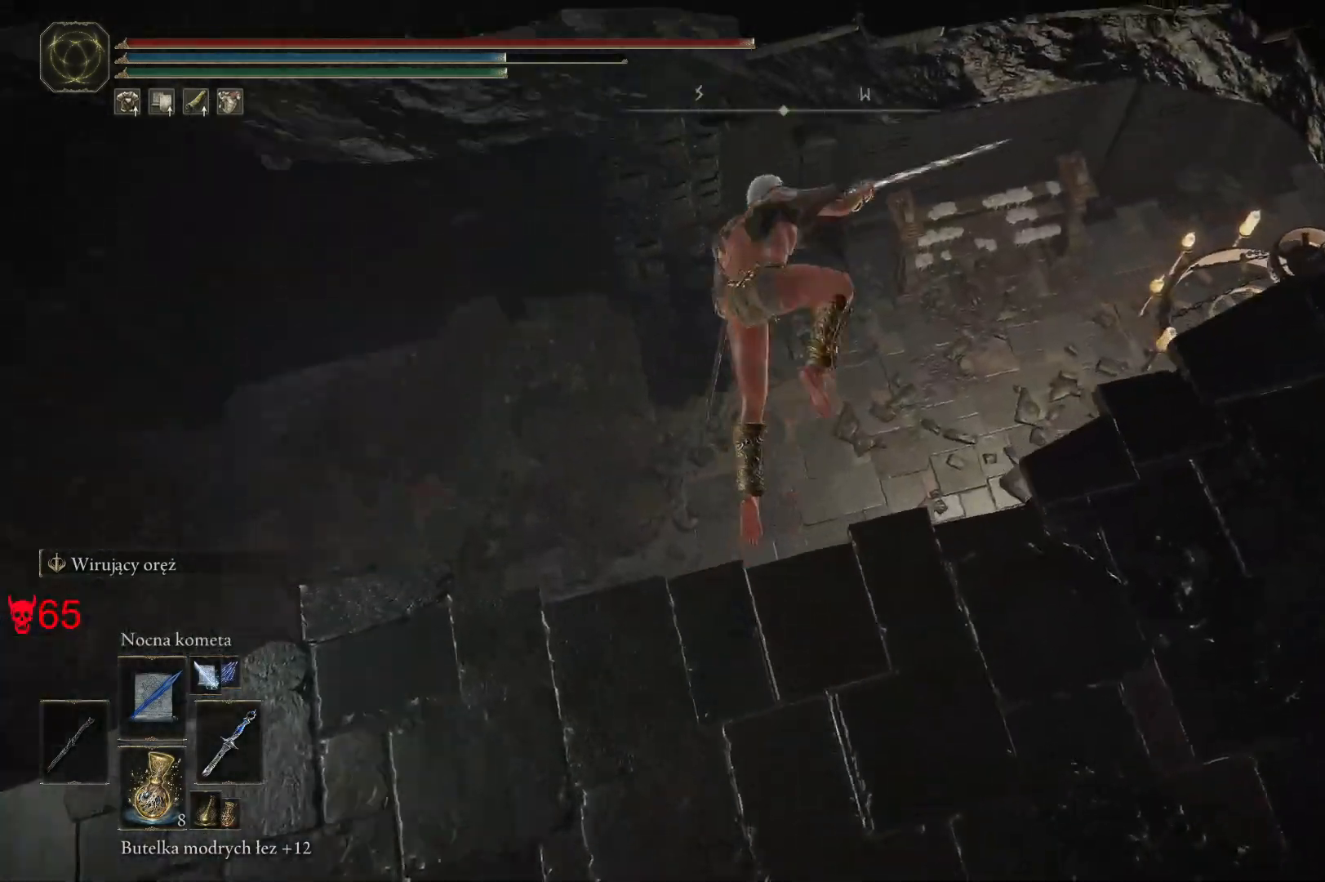
{"keys": [], "mouse": [], "events": [[67, "w", "up"]]}
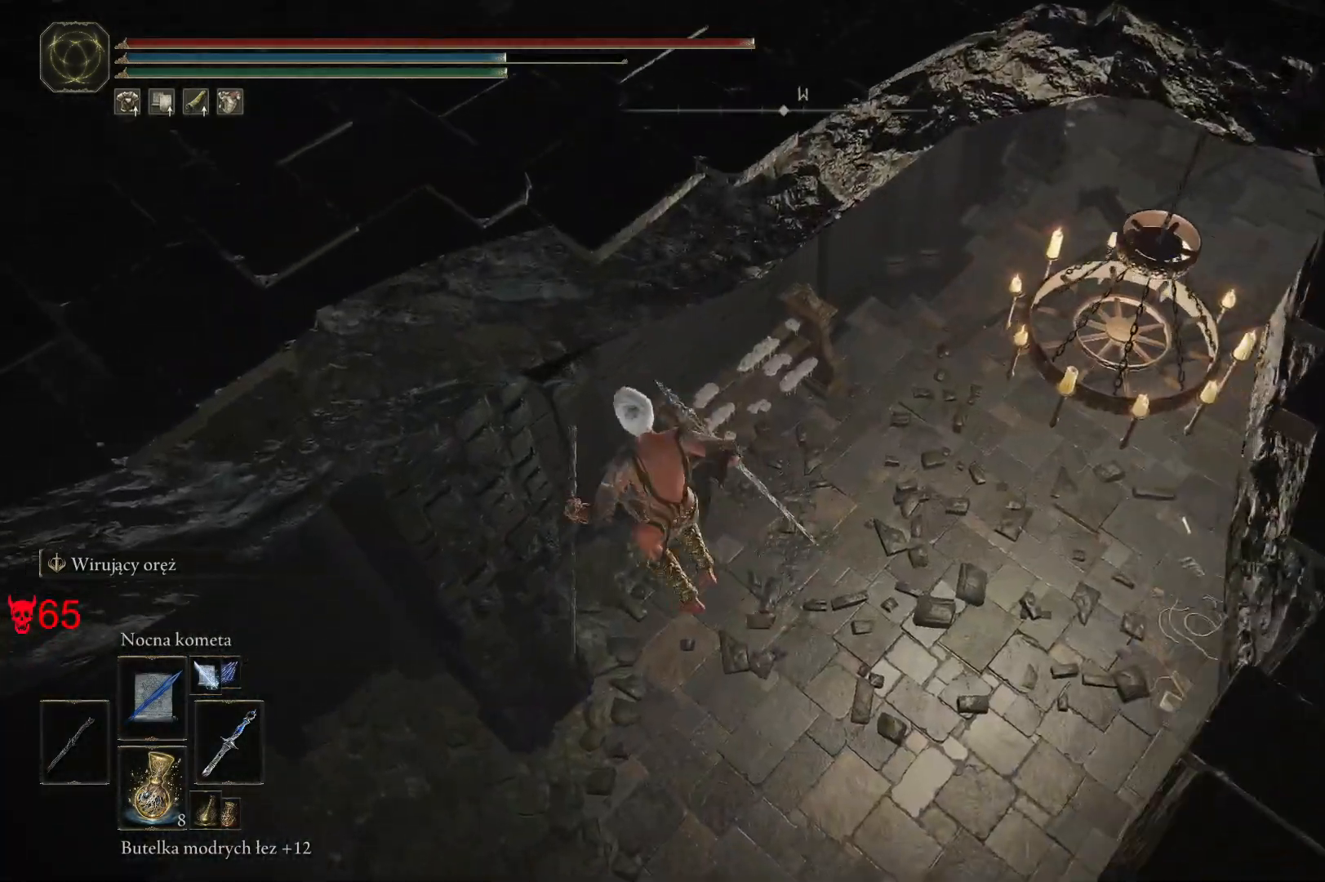
{"keys": [], "mouse": [], "events": []}
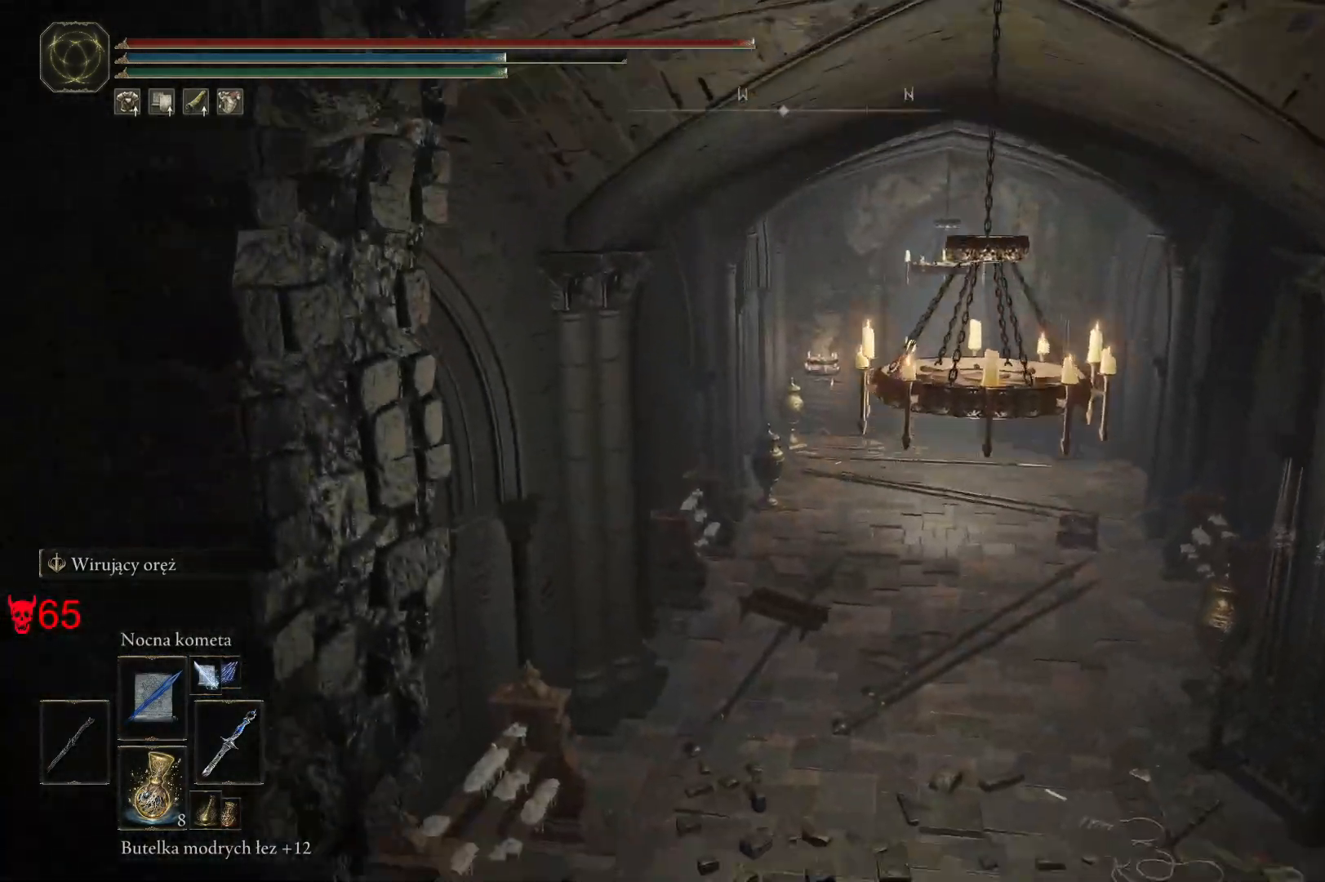
{"keys": [], "mouse": [], "events": []}
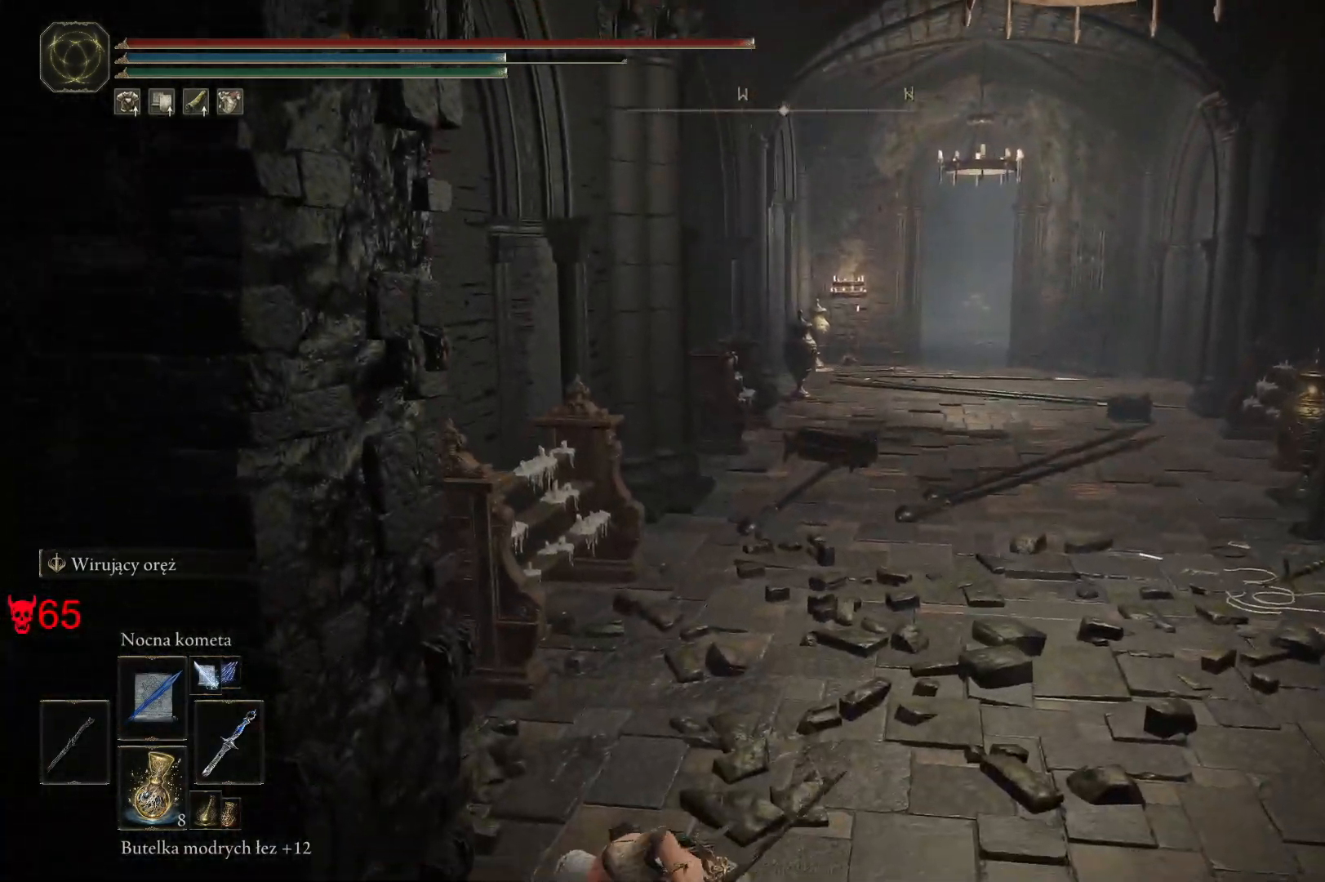
{"keys": ["w"], "mouse": [], "events": [[350, "w", "down"]]}
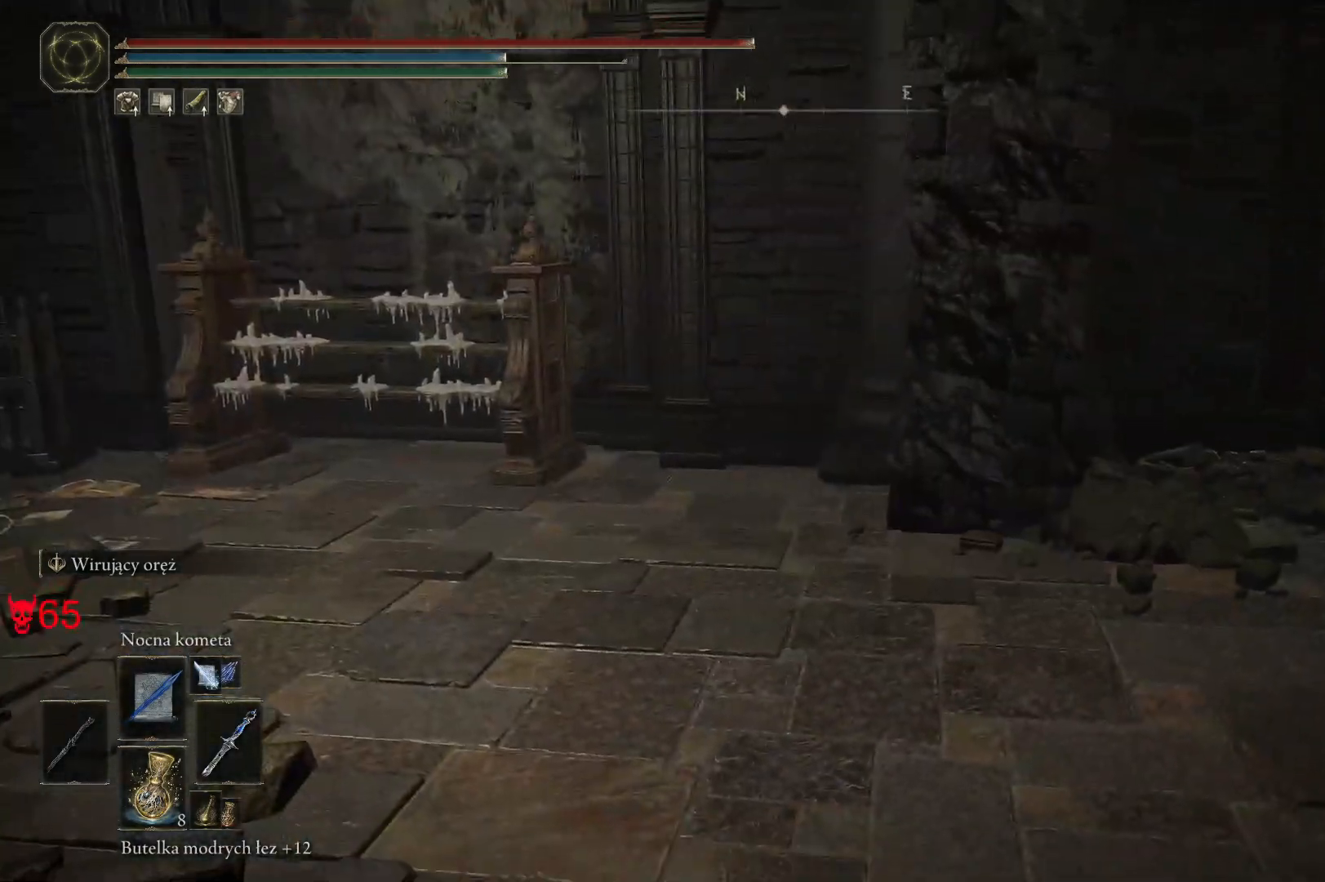
{"keys": ["space", "w"], "mouse": [], "events": [[133, "space", "down"]]}
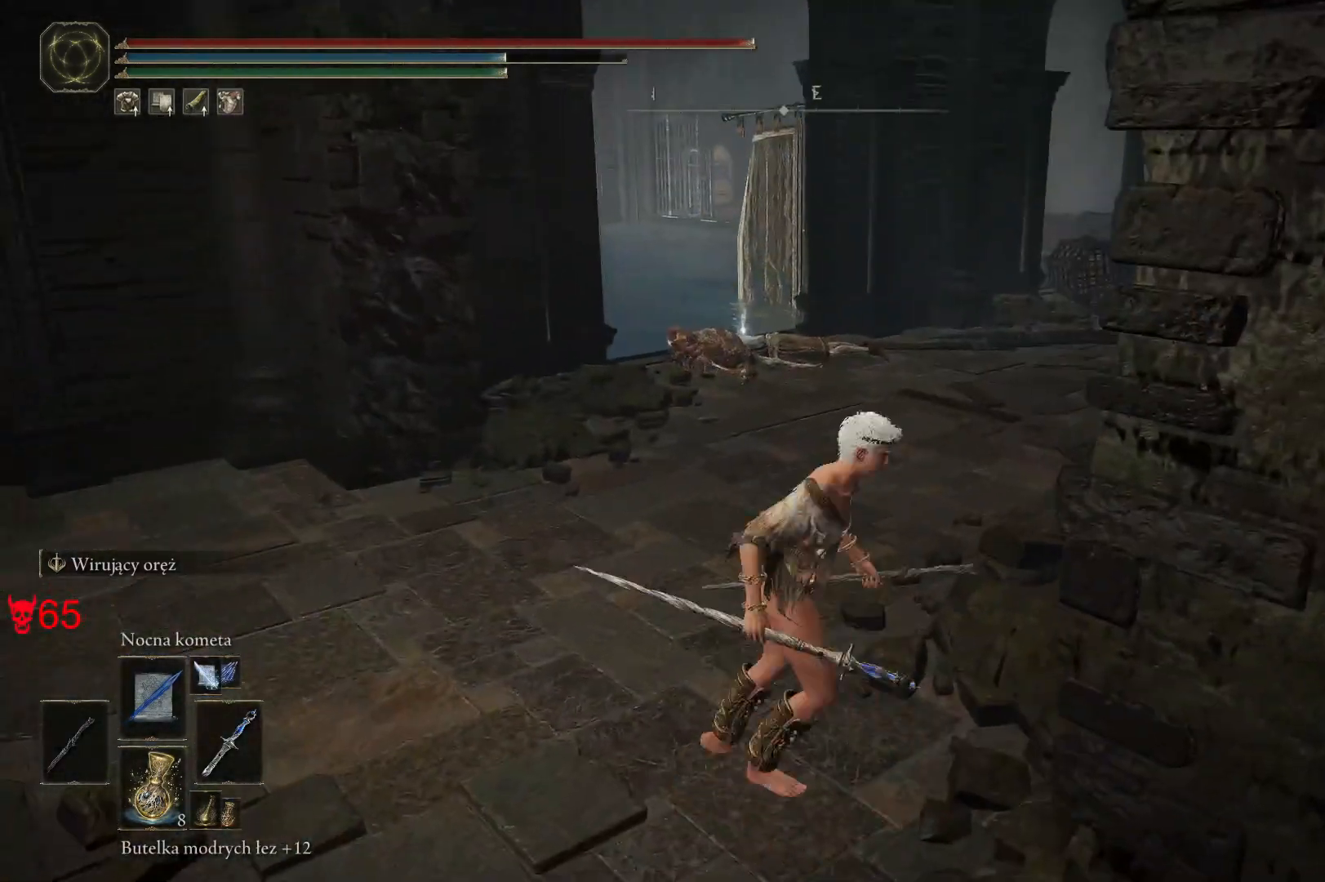
{"keys": ["a", "space", "w"], "mouse": [], "events": [[333, "a", "down"]]}